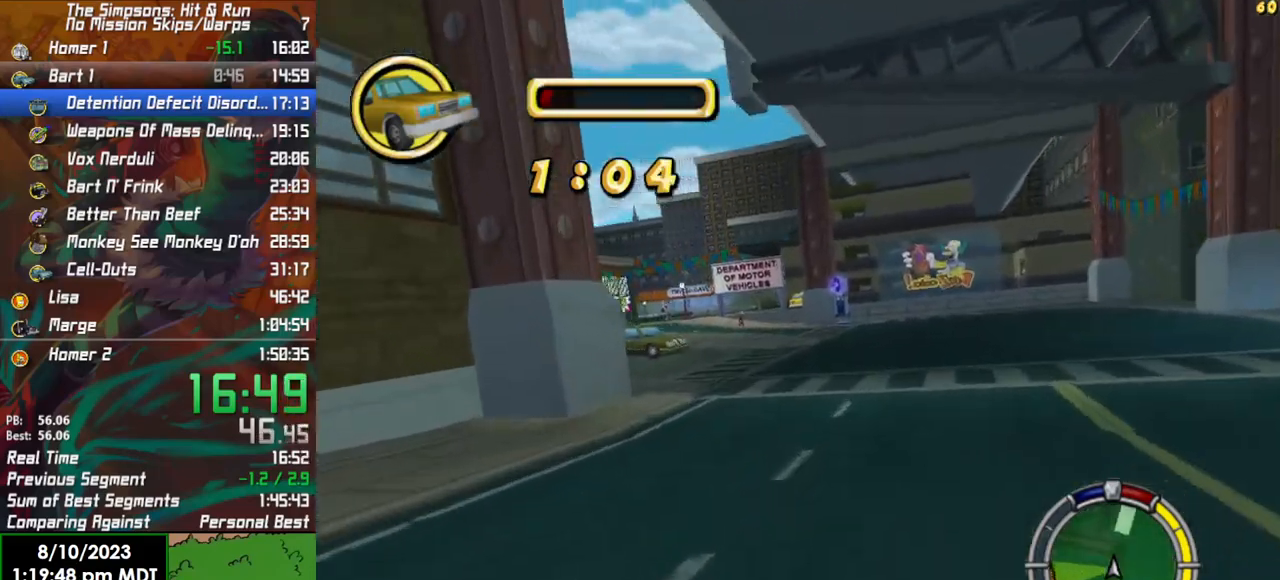
Gameplay with a controller (Xbox layout); each line is a JSON object with the inputs held at the frame after it. "events" lists button and stick changes between this image and that frame as [ms after this image, input, new state], when the widget could be followed in between.
{"buttons": ["R2"], "left_stick": "left", "right_stick": "center", "events": [[367, "left_stick", "left"]]}
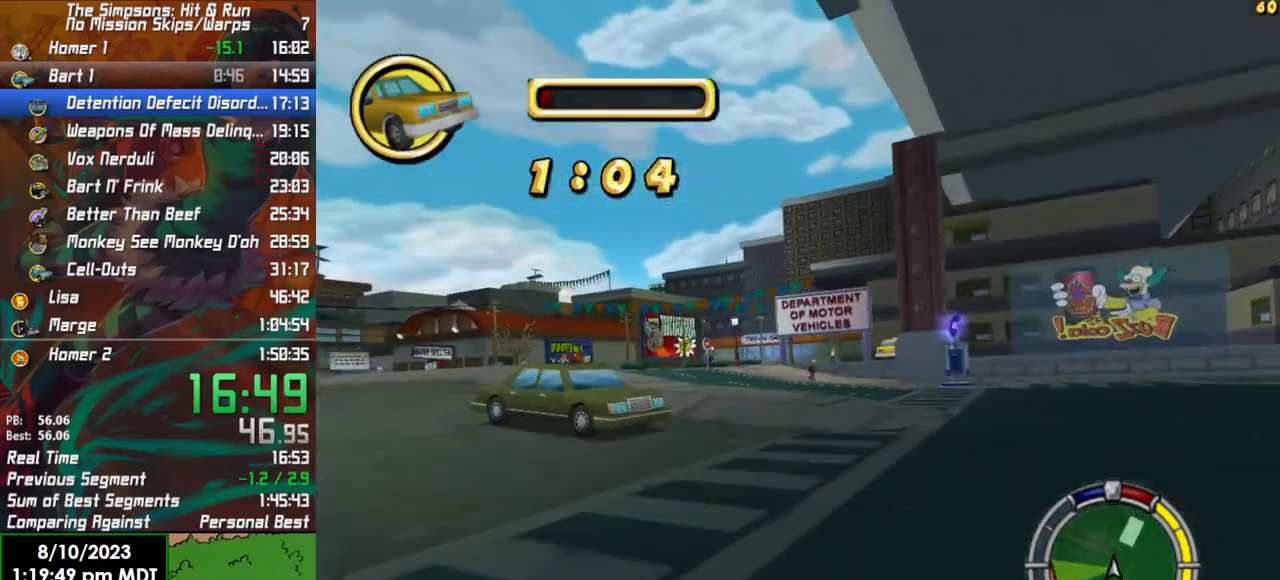
{"buttons": ["R2"], "left_stick": "left", "right_stick": "center", "events": []}
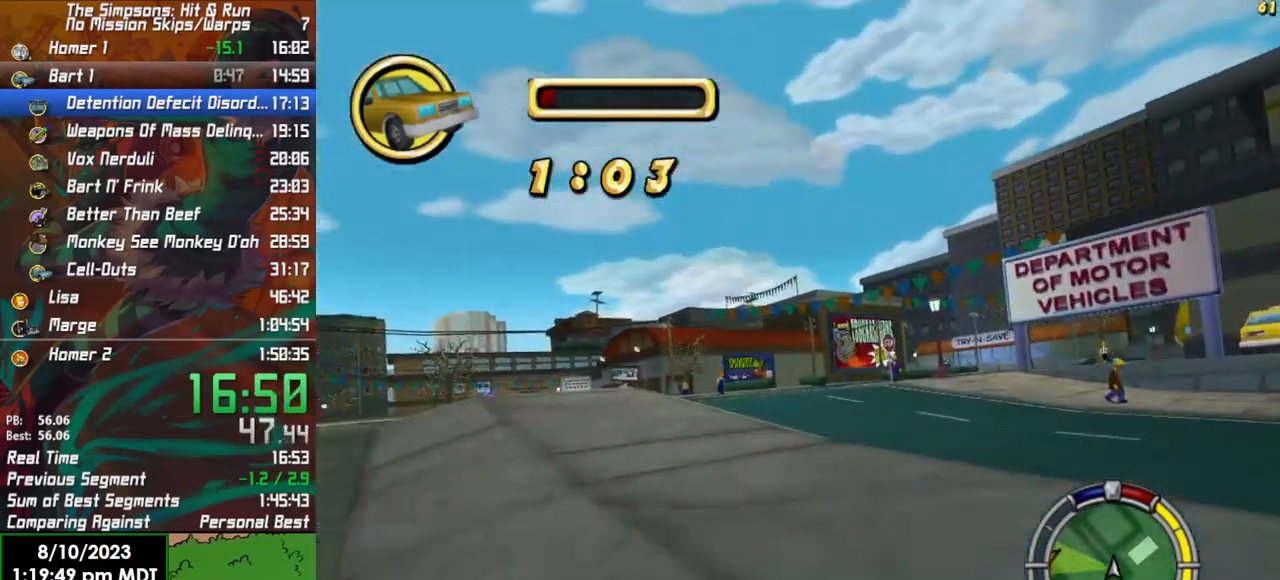
{"buttons": ["R2"], "left_stick": "right", "right_stick": "center", "events": [[67, "left_stick", "center"], [367, "left_stick", "right"]]}
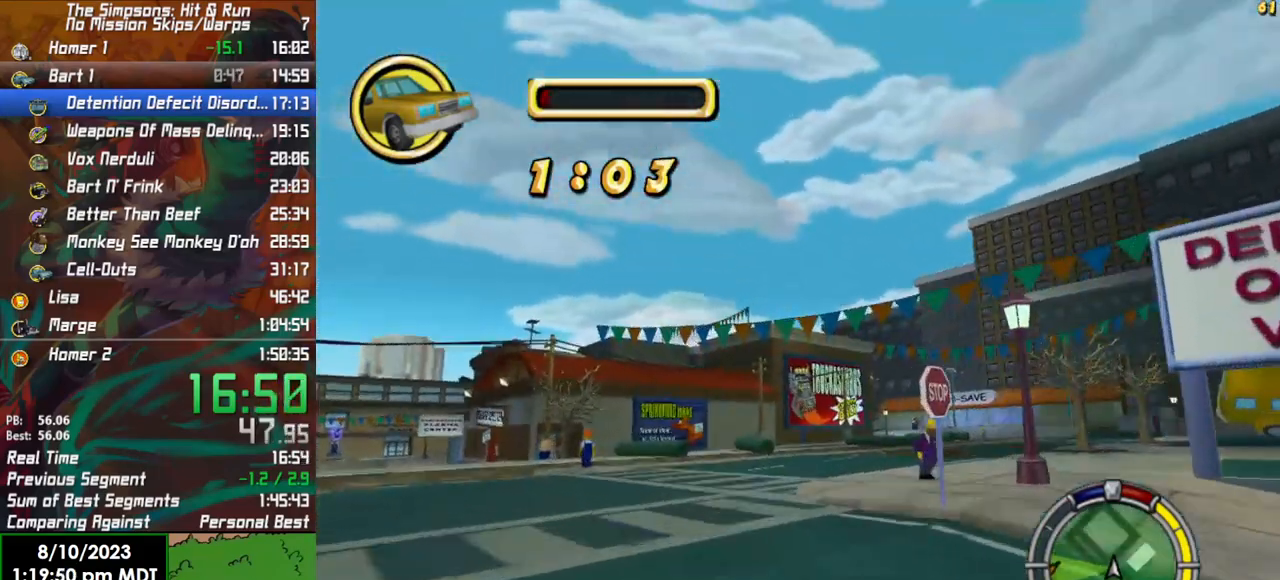
{"buttons": ["R2"], "left_stick": "center", "right_stick": "center", "events": [[500, "left_stick", "center"]]}
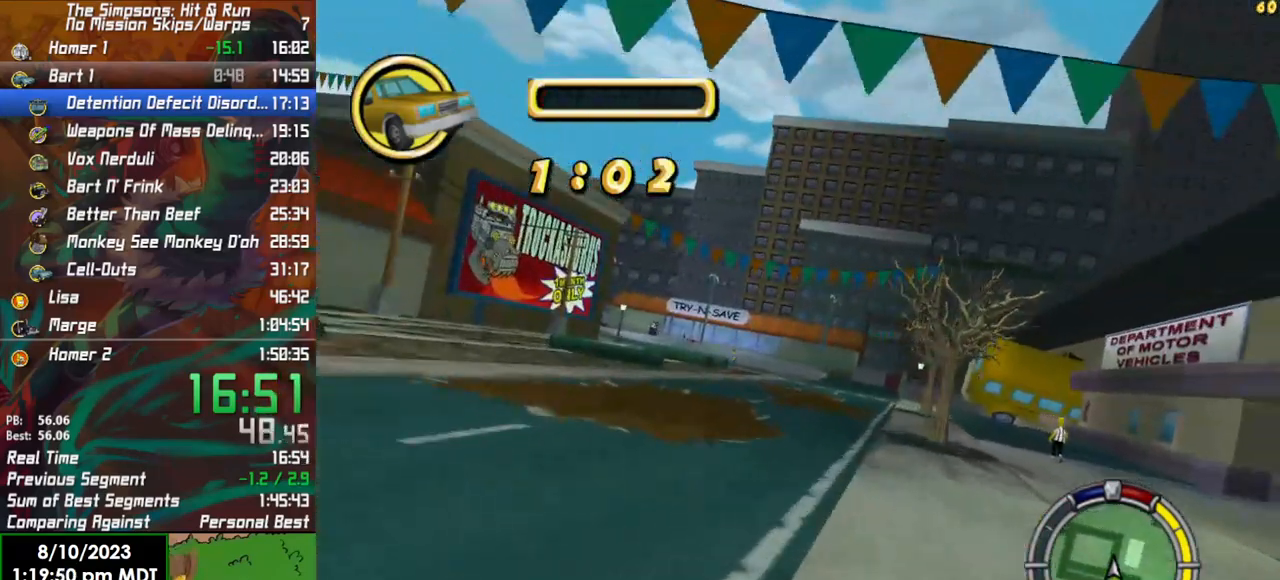
{"buttons": ["R2"], "left_stick": "center", "right_stick": "center", "events": [[117, "left_stick", "right"], [283, "left_stick", "center"], [383, "L1", "down"], [450, "L1", "up"]]}
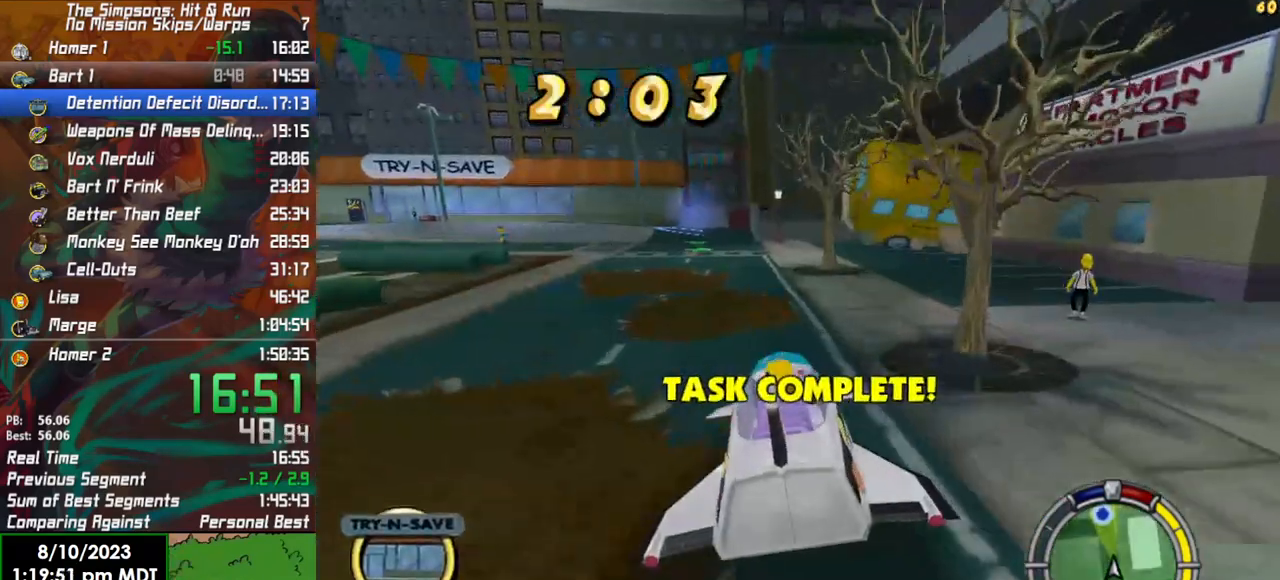
{"buttons": ["R2"], "left_stick": "center", "right_stick": "center", "events": [[67, "L1", "down"], [150, "left_stick", "left"], [167, "L1", "up"], [233, "left_stick", "center"], [367, "left_stick", "right"], [467, "left_stick", "center"]]}
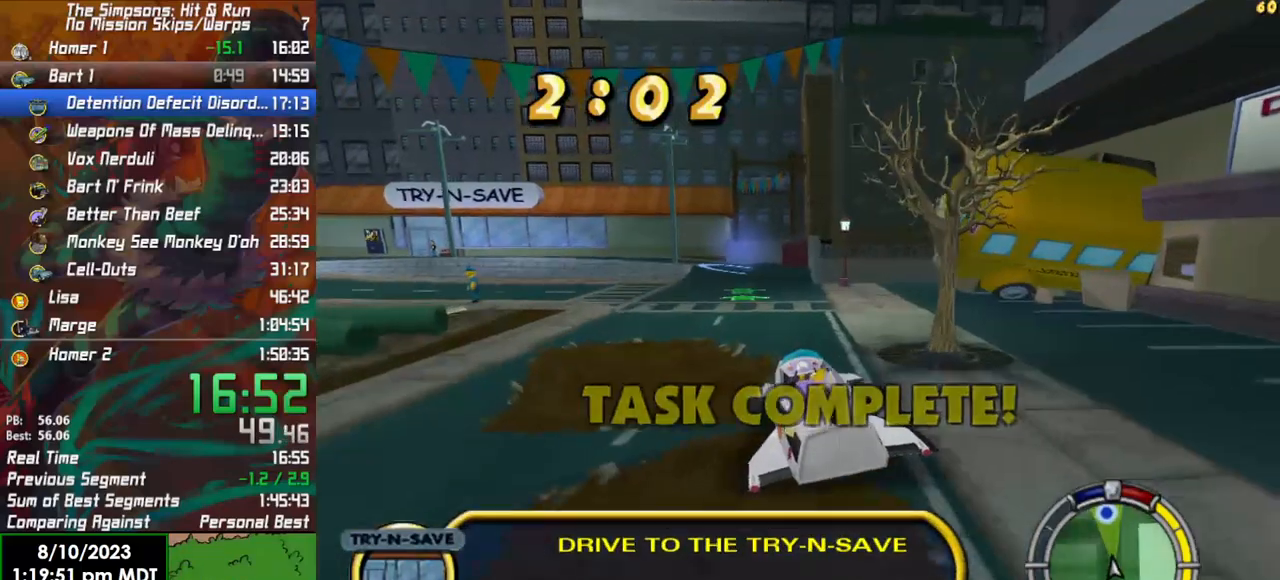
{"buttons": ["R2"], "left_stick": "center", "right_stick": "center", "events": [[267, "left_stick", "right"], [433, "left_stick", "center"]]}
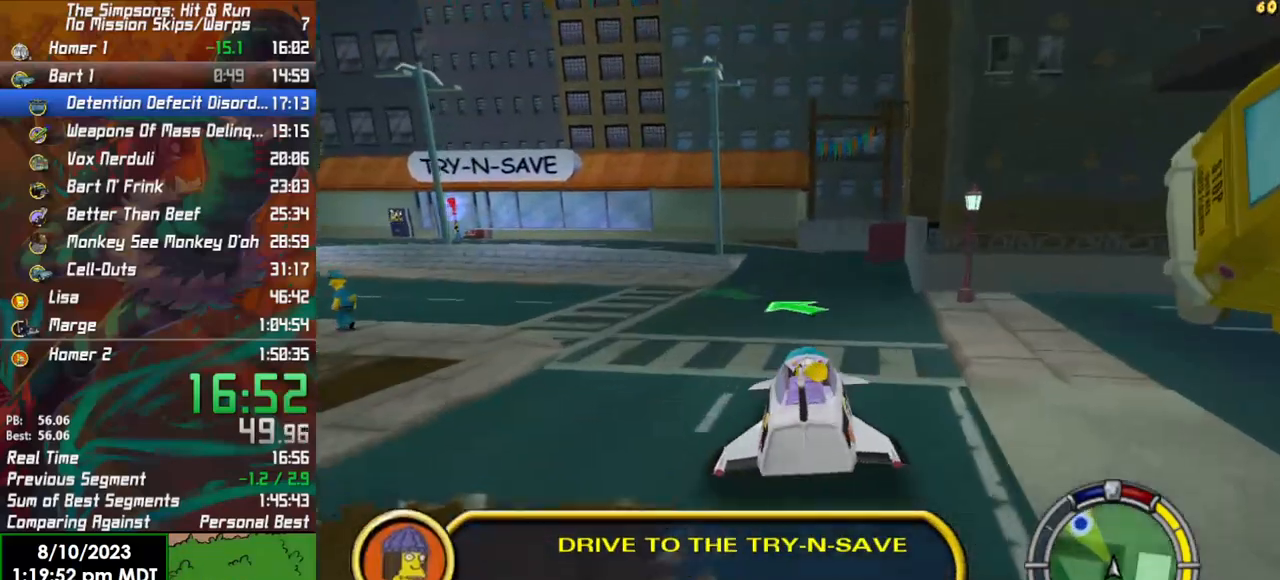
{"buttons": ["X", "L2"], "left_stick": "left", "right_stick": "center", "events": [[283, "left_stick", "left"], [333, "L2", "down"], [333, "X", "down"], [367, "R2", "up"]]}
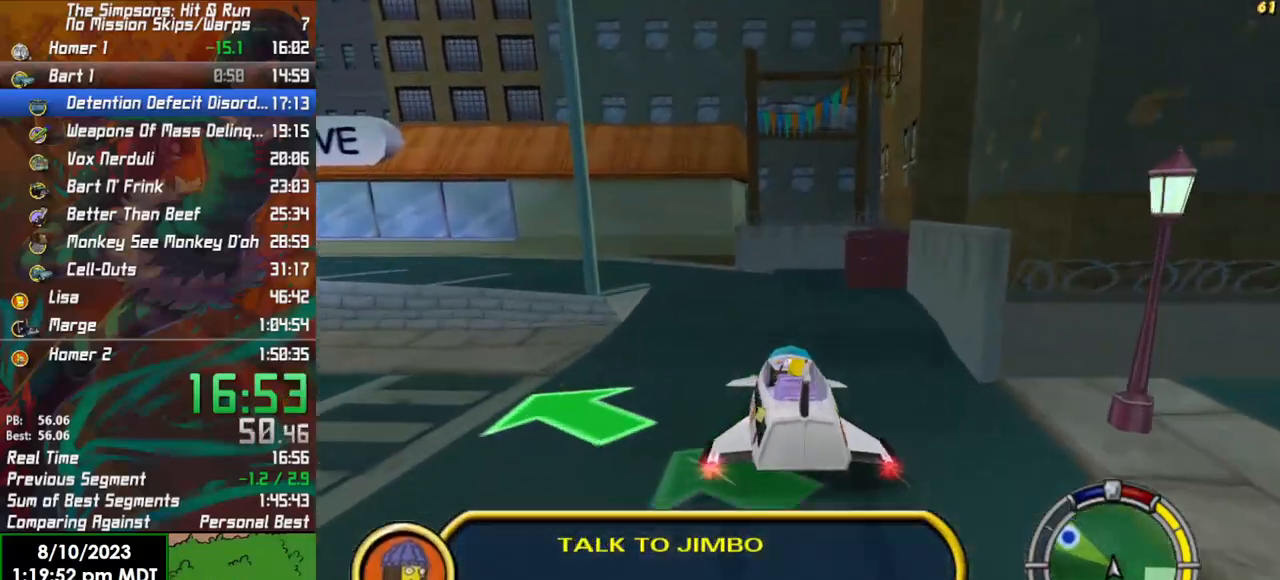
{"buttons": [], "left_stick": "left", "right_stick": "center", "events": [[250, "L2", "up"], [333, "X", "up"]]}
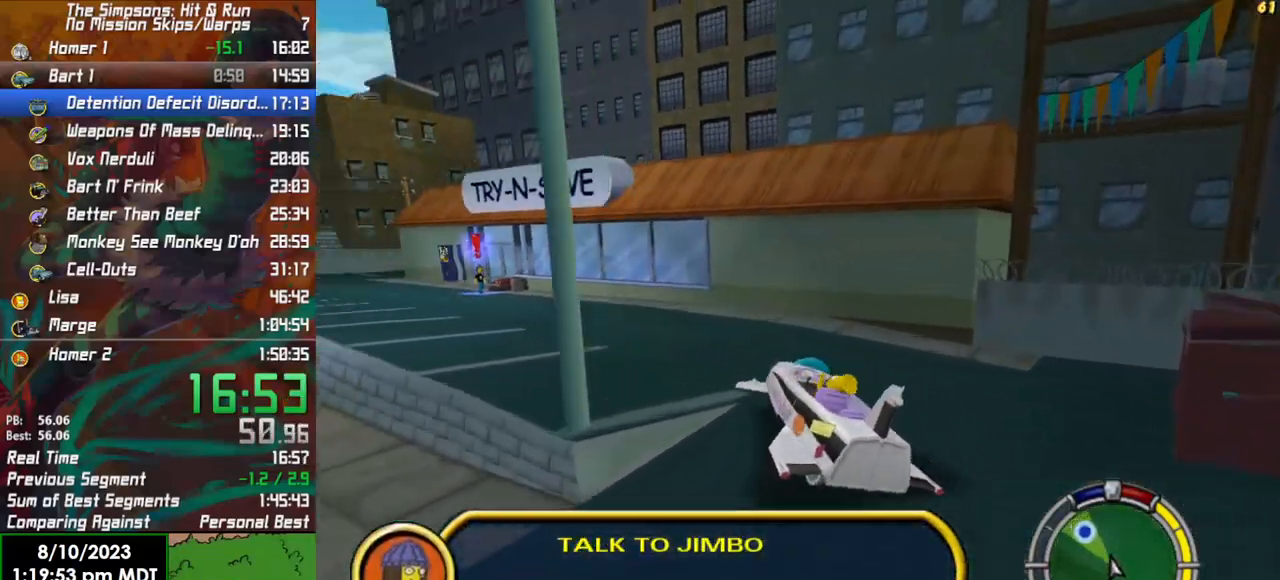
{"buttons": ["R2"], "left_stick": "center", "right_stick": "center", "events": [[83, "R2", "down"], [250, "left_stick", "center"]]}
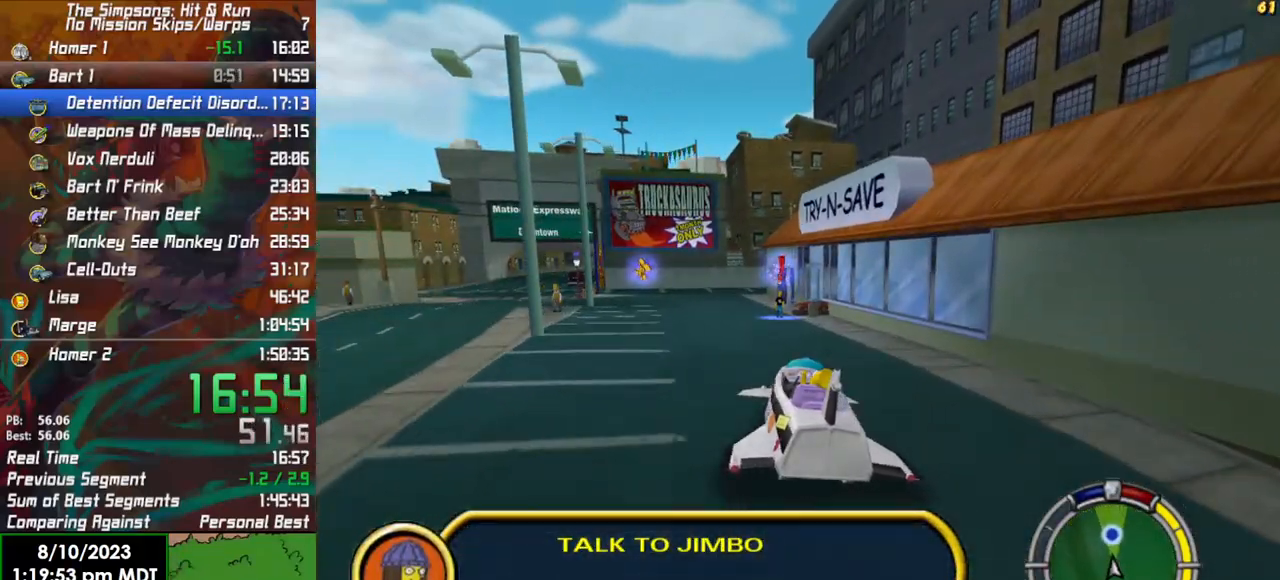
{"buttons": ["X", "Y", "L2"], "left_stick": "center", "right_stick": "center", "events": [[100, "R2", "up"], [100, "Y", "down"], [117, "X", "down"], [133, "L2", "down"], [400, "L2", "up"], [450, "L2", "down"]]}
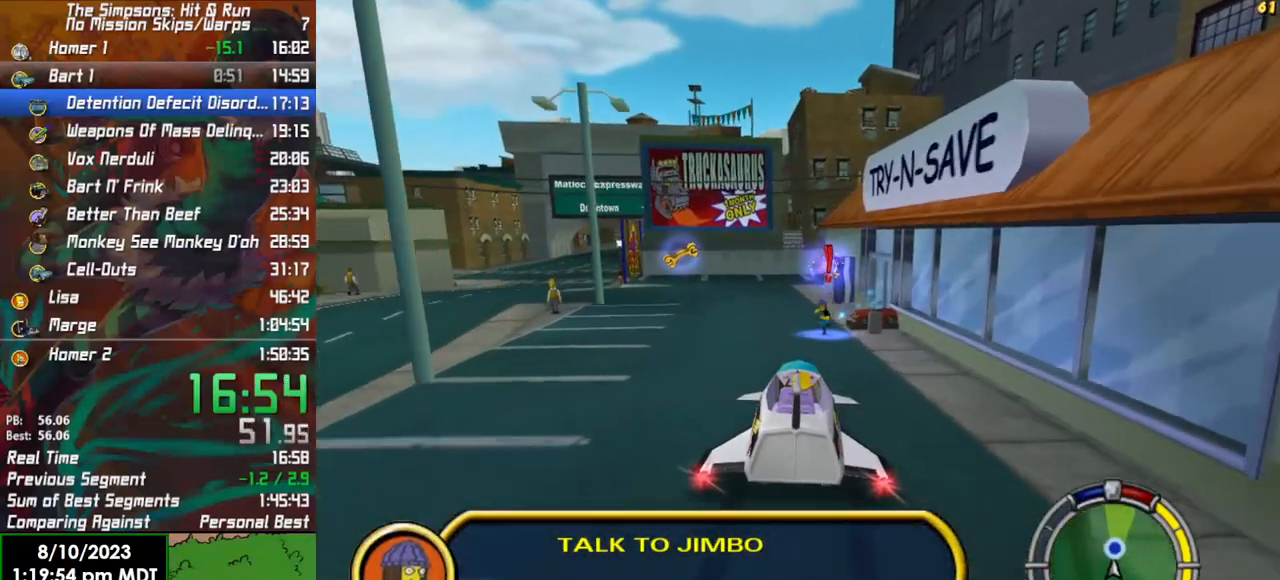
{"buttons": ["X", "Y", "L2"], "left_stick": "center", "right_stick": "center", "events": [[300, "L2", "up"], [417, "L2", "down"]]}
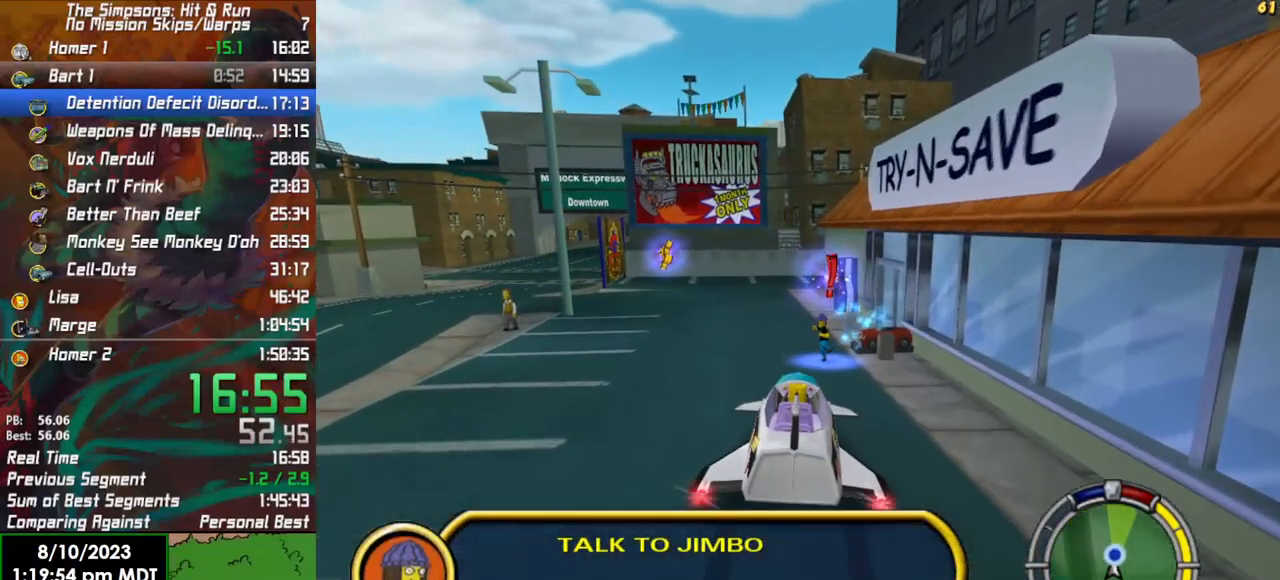
{"buttons": [], "left_stick": "up", "right_stick": "center", "events": [[333, "L2", "up"], [400, "X", "up"], [417, "Y", "up"], [433, "left_stick", "up"]]}
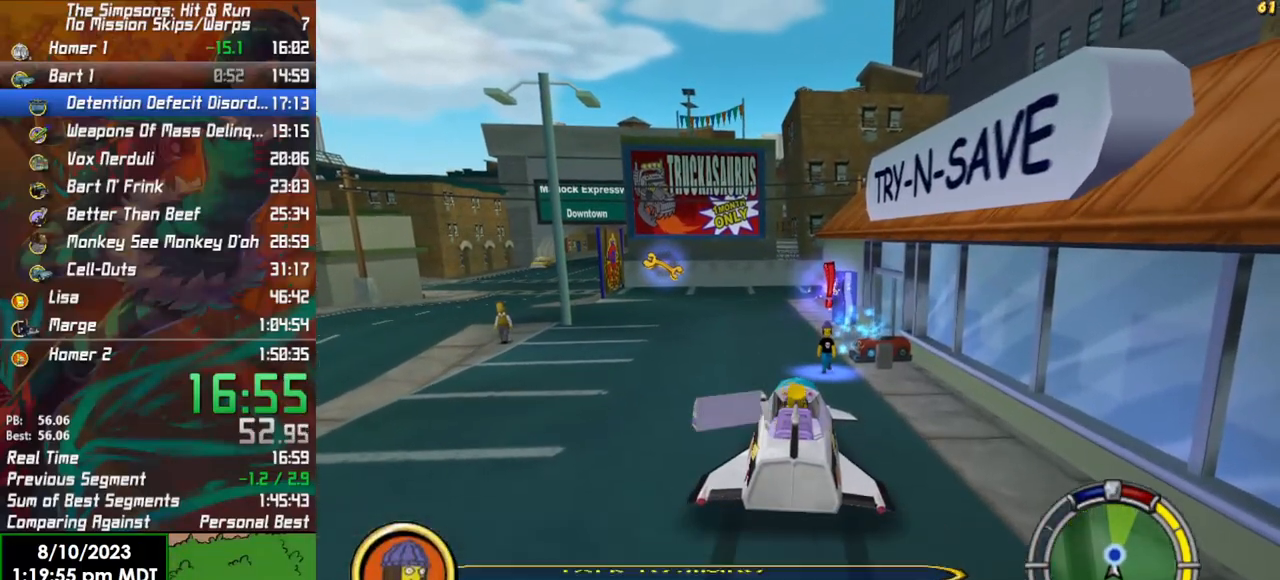
{"buttons": [], "left_stick": "up", "right_stick": "center", "events": []}
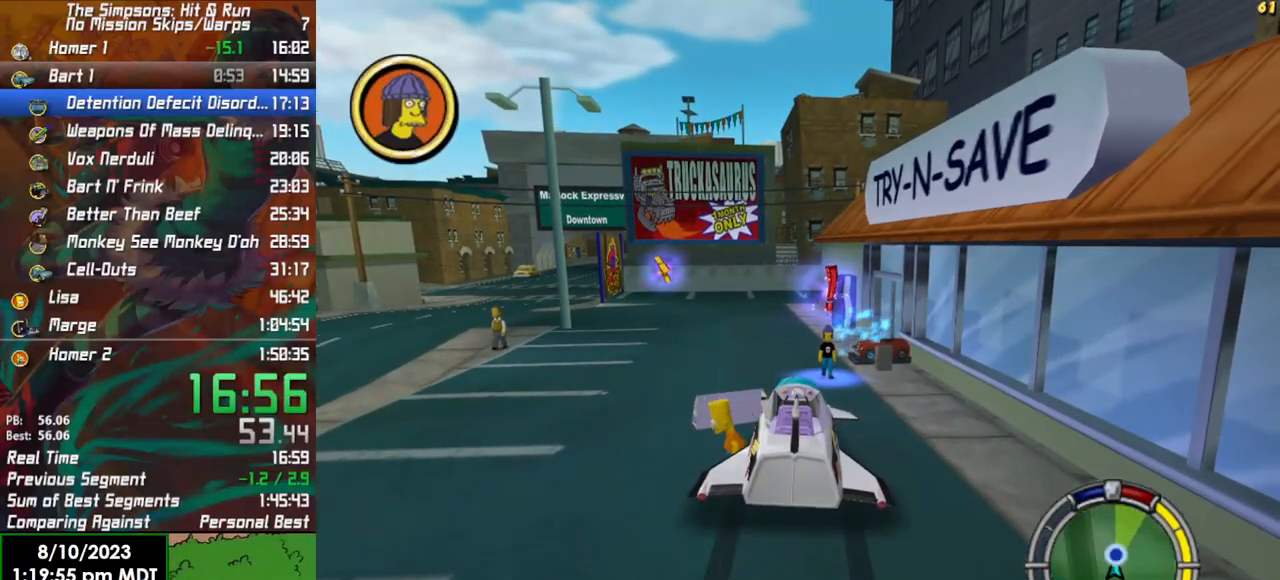
{"buttons": ["B"], "left_stick": "up-right", "right_stick": "center", "events": [[250, "B", "down"], [500, "left_stick", "up-right"]]}
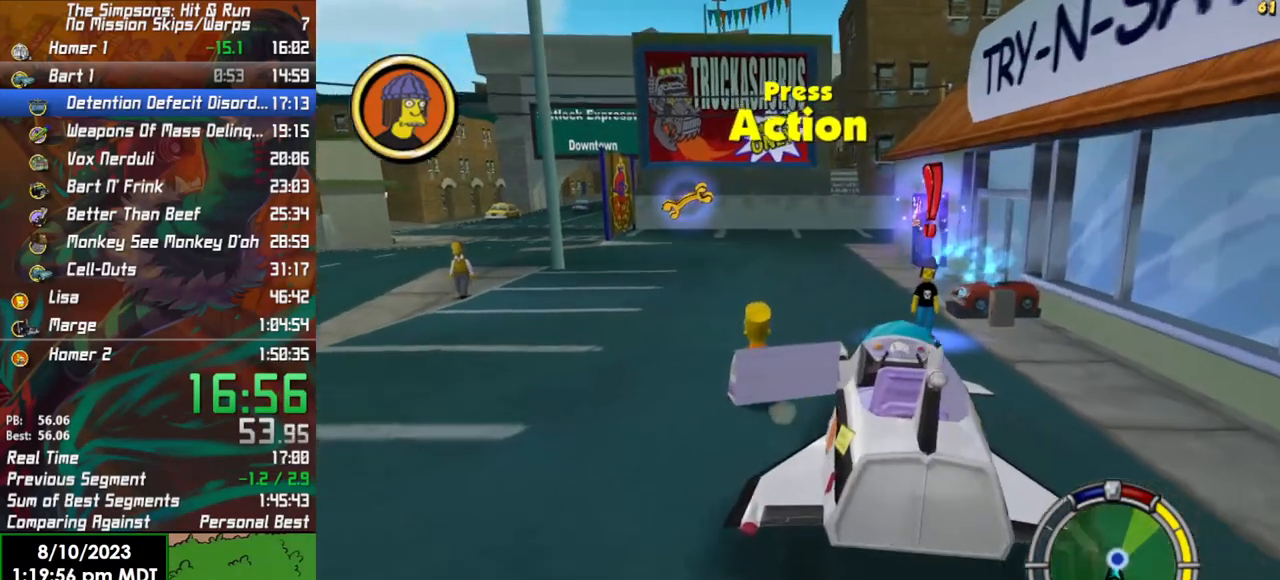
{"buttons": ["B"], "left_stick": "right", "right_stick": "center", "events": [[433, "left_stick", "right"]]}
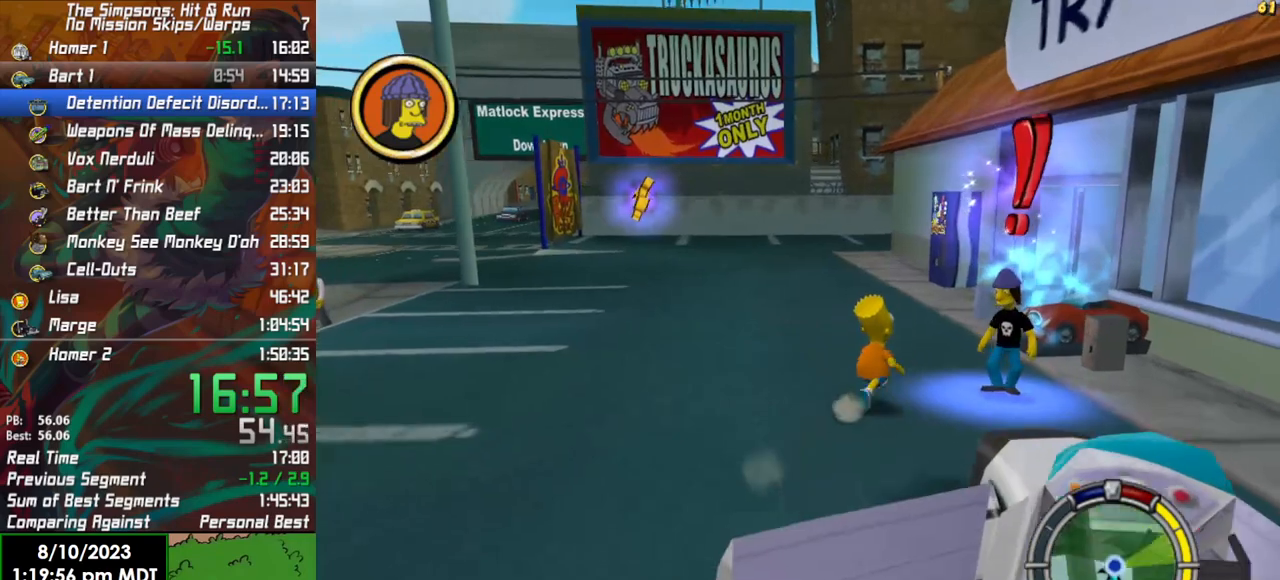
{"buttons": [], "left_stick": "center", "right_stick": "center", "events": [[133, "Y", "down"], [200, "B", "up"], [250, "left_stick", "center"], [300, "Y", "up"], [383, "A", "down"], [483, "A", "up"]]}
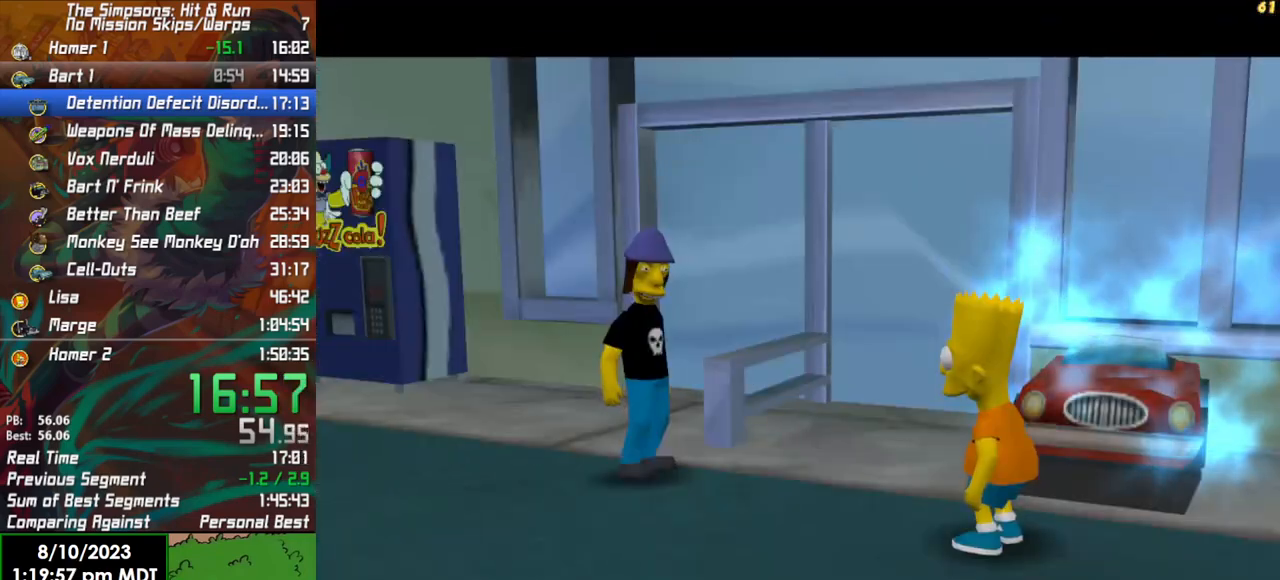
{"buttons": [], "left_stick": "center", "right_stick": "center", "events": [[50, "A", "down"], [133, "A", "up"], [200, "A", "down"], [283, "A", "up"], [350, "A", "down"], [467, "A", "up"]]}
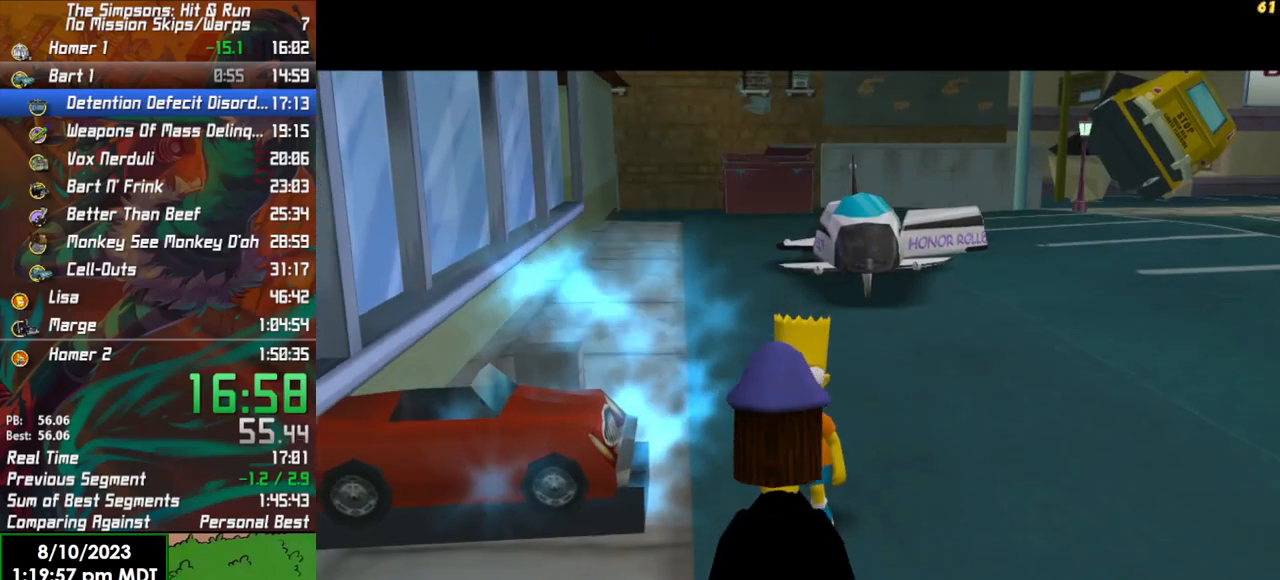
{"buttons": [], "left_stick": "up", "right_stick": "center", "events": [[17, "A", "down"], [117, "A", "up"], [300, "left_stick", "left"], [383, "left_stick", "up-left"], [483, "left_stick", "up"]]}
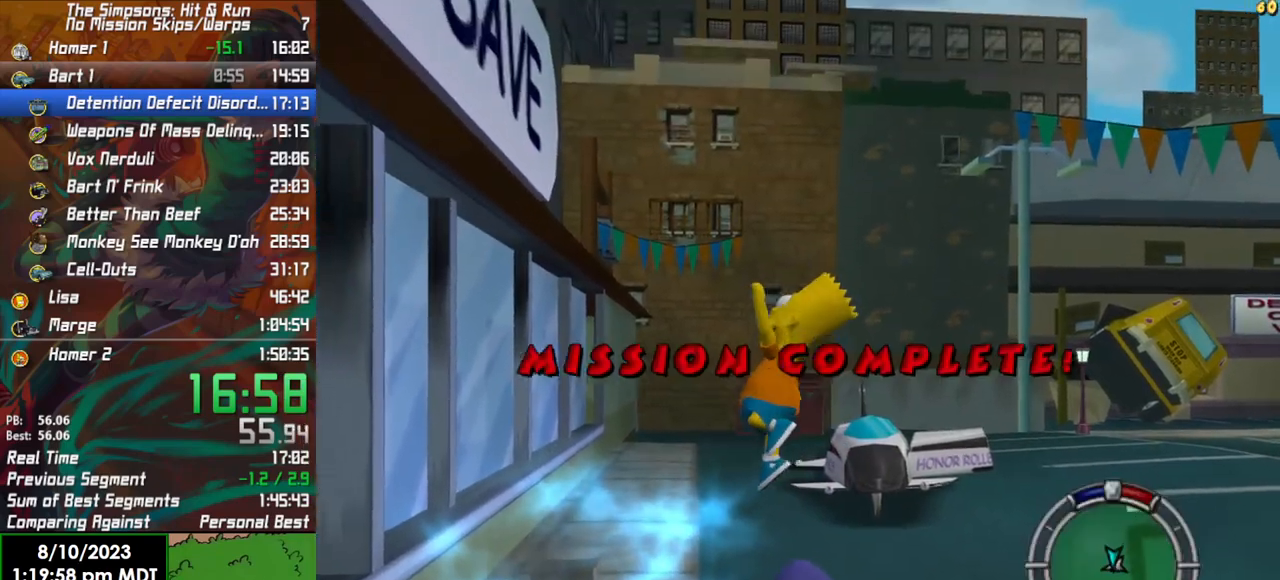
{"buttons": [], "left_stick": "up-right", "right_stick": "center", "events": [[117, "Y", "down"], [183, "Y", "up"], [283, "Y", "down"], [333, "Y", "up"], [333, "left_stick", "up-right"], [400, "Y", "down"], [500, "Y", "up"]]}
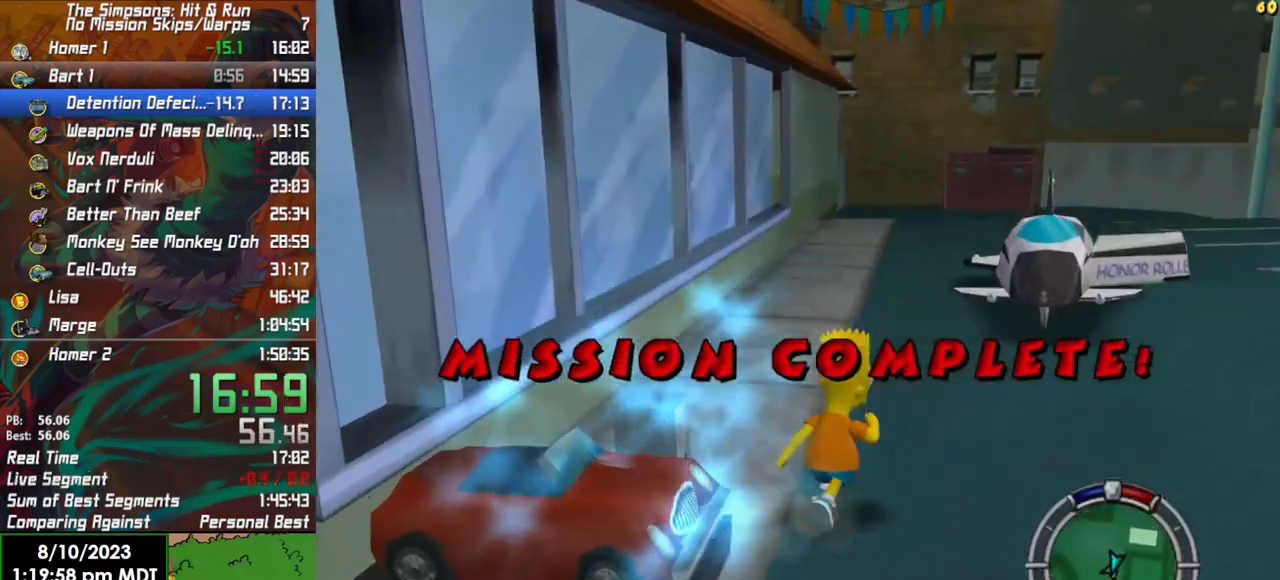
{"buttons": ["A", "B"], "left_stick": "up", "right_stick": "center", "events": [[17, "B", "down"], [417, "left_stick", "up"], [467, "A", "down"]]}
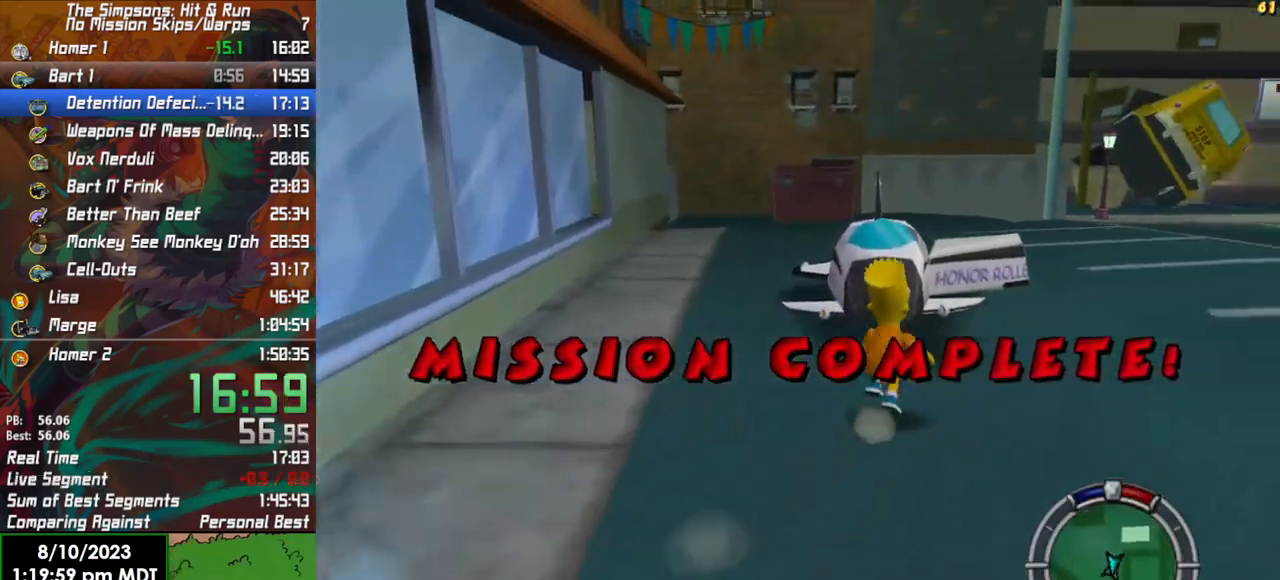
{"buttons": [], "left_stick": "up", "right_stick": "center", "events": [[100, "A", "up"], [167, "B", "up"]]}
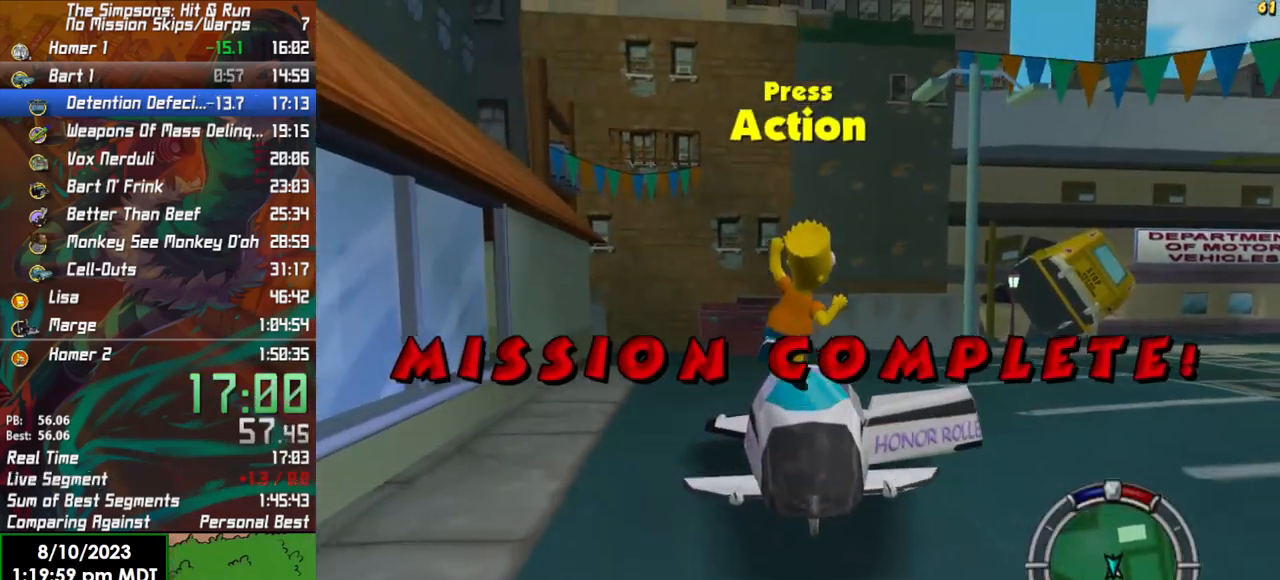
{"buttons": ["R2"], "left_stick": "center", "right_stick": "center", "events": [[167, "Y", "down"], [200, "R2", "down"], [267, "Y", "up"], [367, "left_stick", "center"]]}
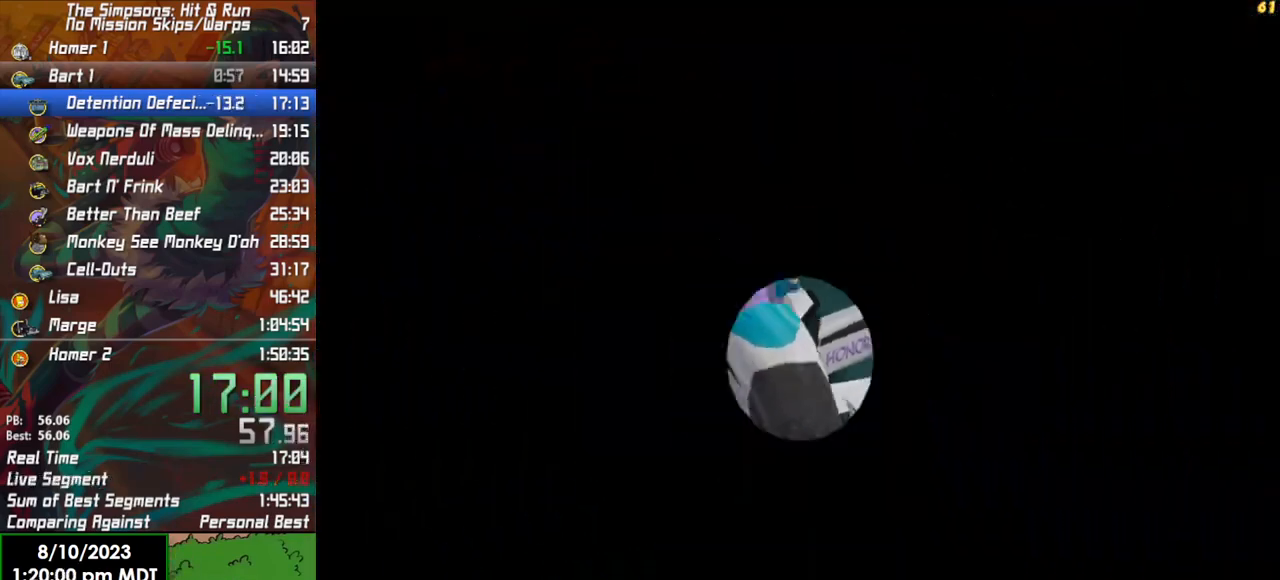
{"buttons": ["R2"], "left_stick": "center", "right_stick": "center", "events": [[233, "left_stick", "left"], [383, "left_stick", "center"], [400, "L1", "down"], [483, "L1", "up"]]}
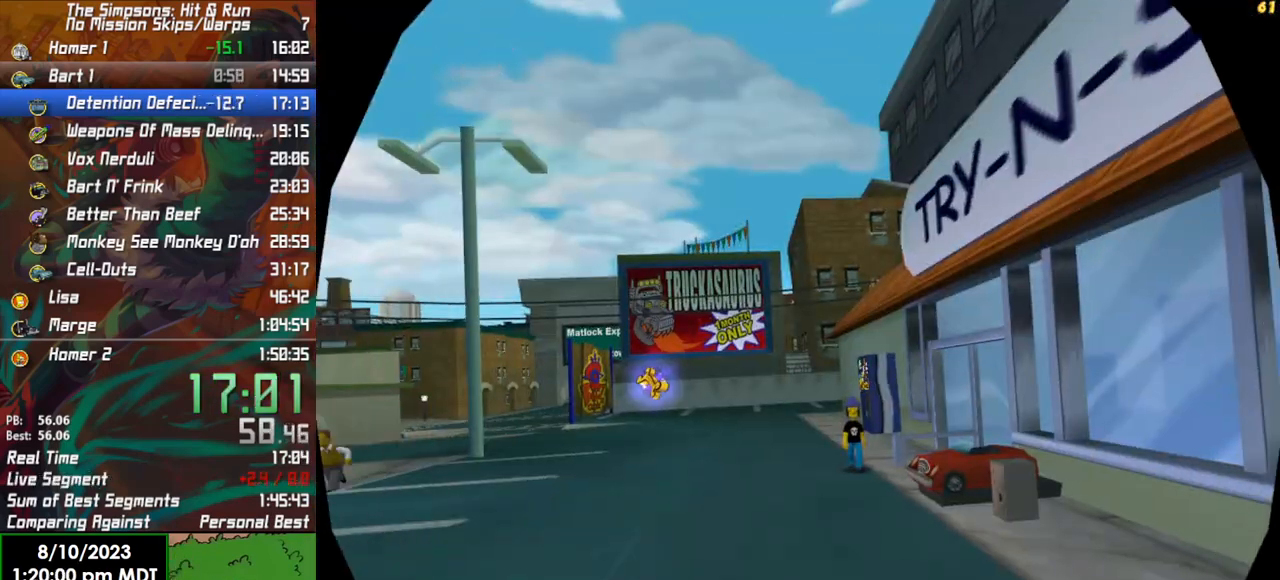
{"buttons": ["R2"], "left_stick": "center", "right_stick": "center", "events": []}
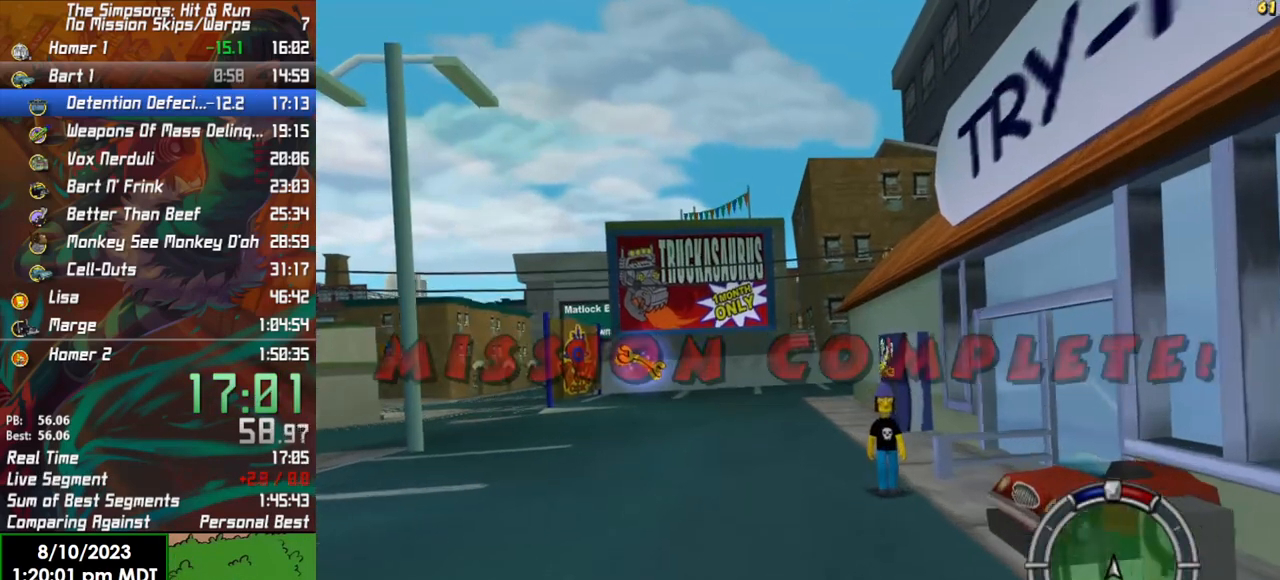
{"buttons": ["R2"], "left_stick": "right", "right_stick": "center", "events": [[350, "left_stick", "right"]]}
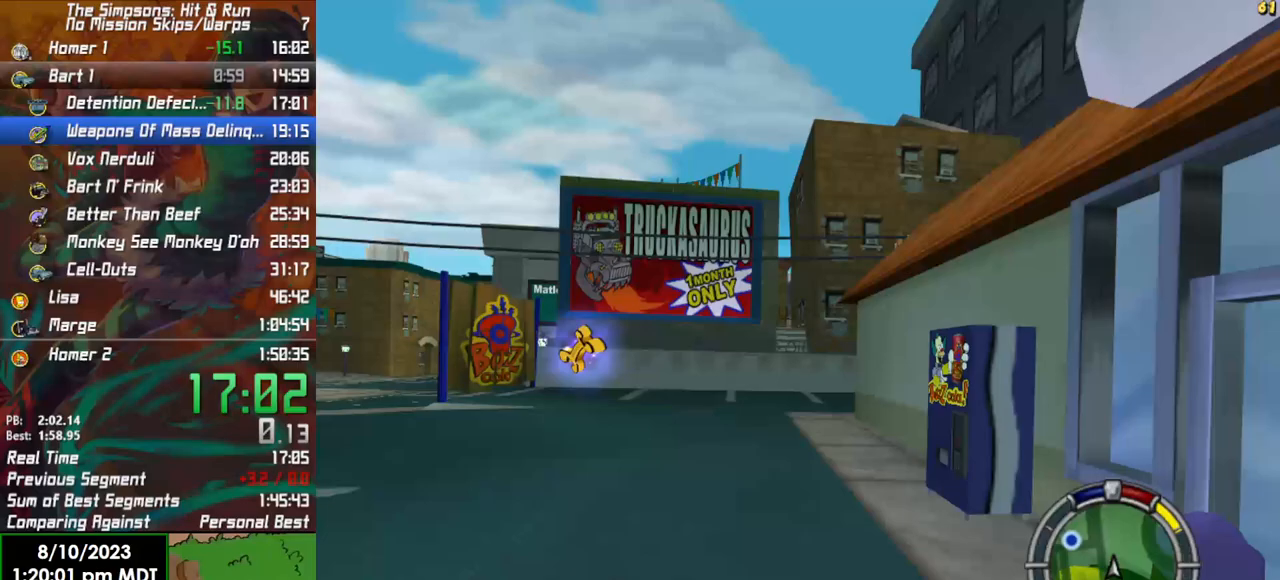
{"buttons": [], "left_stick": "left", "right_stick": "center", "events": [[217, "L2", "down"], [217, "R2", "up"], [250, "left_stick", "left"], [367, "L2", "up"]]}
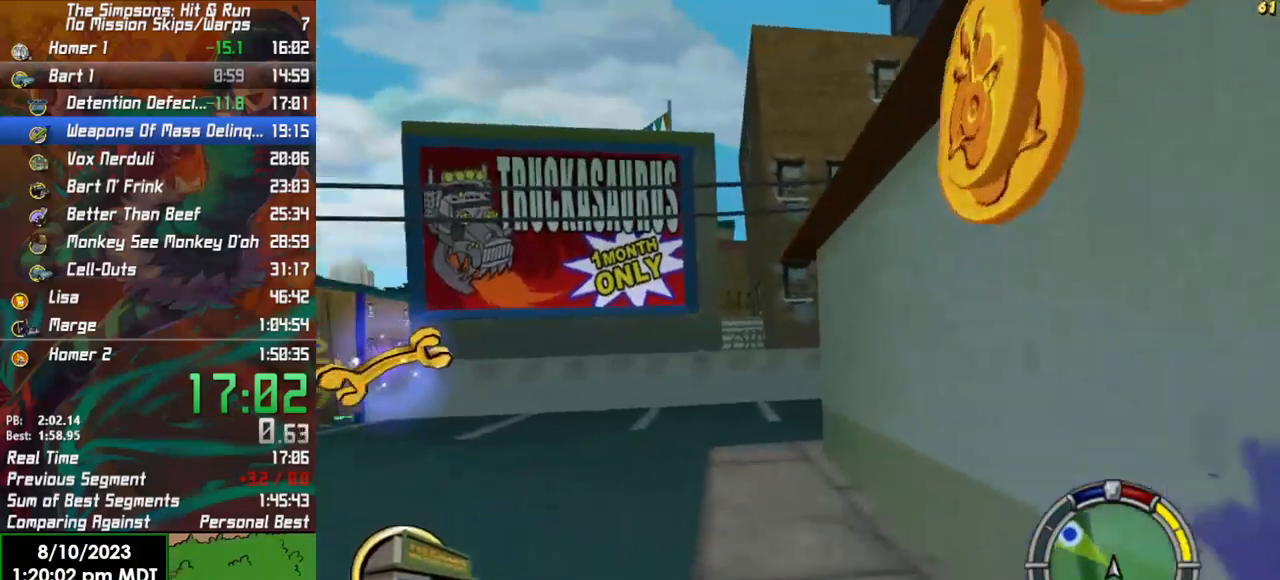
{"buttons": ["L1", "R2"], "left_stick": "center", "right_stick": "center", "events": [[100, "R2", "down"], [433, "L1", "down"], [450, "left_stick", "center"]]}
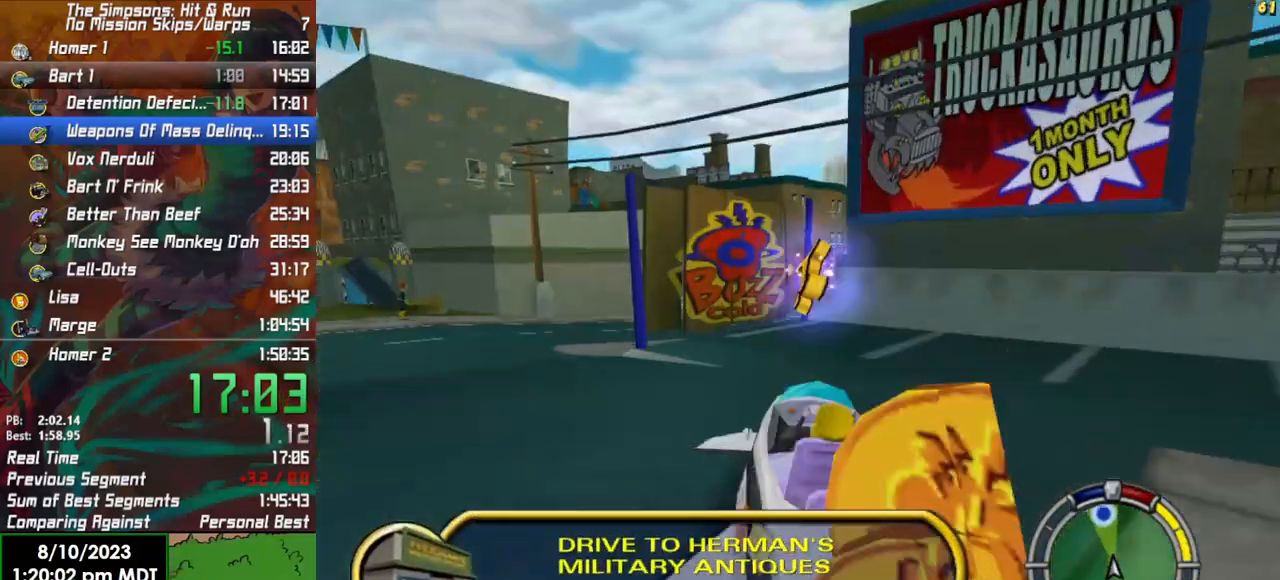
{"buttons": ["R2"], "left_stick": "right", "right_stick": "center", "events": [[33, "L1", "up"], [267, "L1", "down"], [383, "L1", "up"], [467, "left_stick", "right"]]}
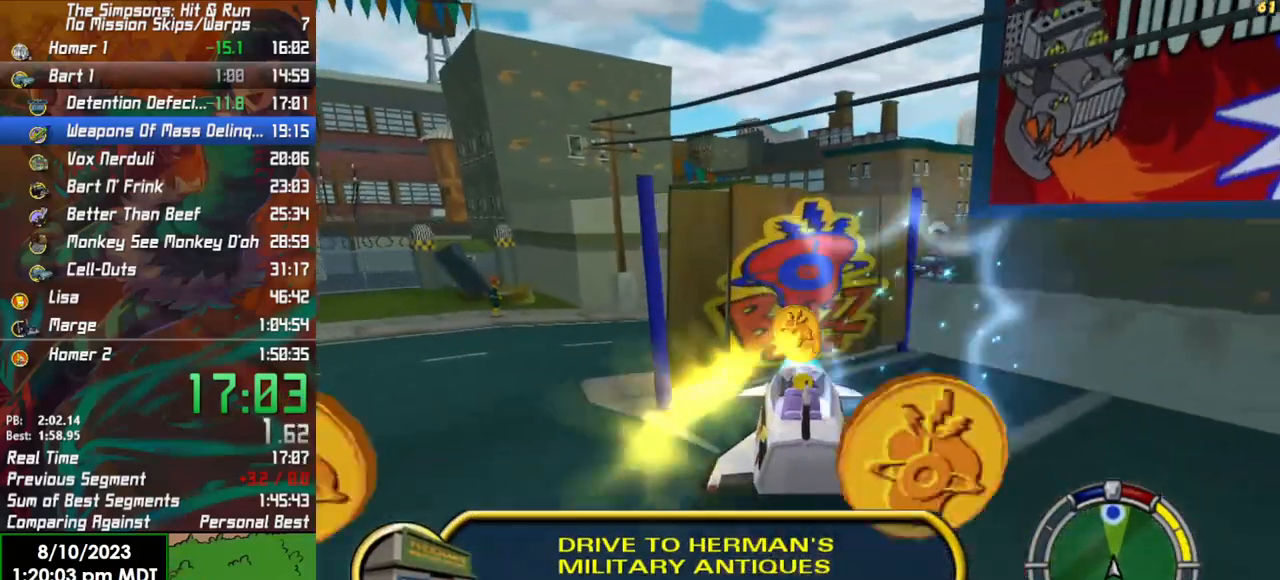
{"buttons": ["R2"], "left_stick": "left", "right_stick": "center", "events": [[67, "left_stick", "center"], [483, "left_stick", "left"]]}